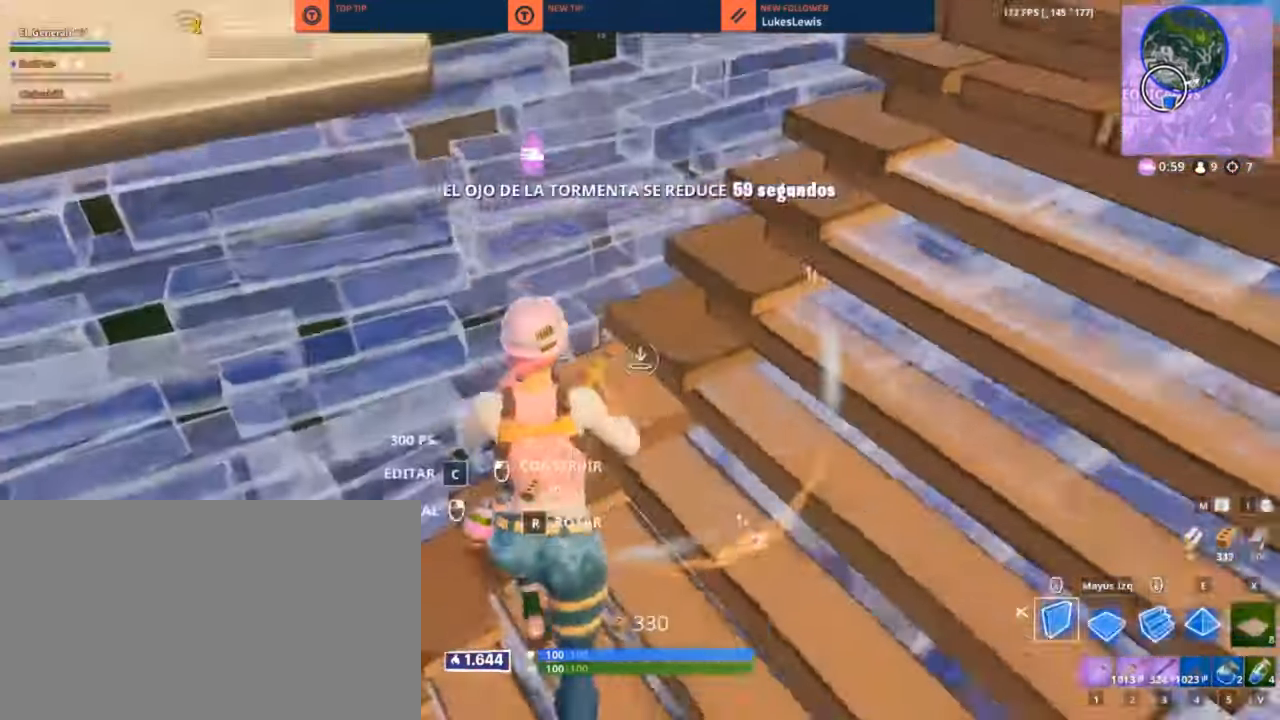
Gameplay with keyboard and mouse; each line is a JSON object with the keys and mouse buttons held at the frame after it. "events" lists presses ("down") and releases ("up") of "1", "2", "3", "4", "5", "a", "alt", "c", "caps_lock", "ctrl", "d", "e", "f", "g", "q", "r", "s", "shift", "space", "t", "tab", "v", "w", "x", "z", "mouse_left", "mouse_wheel" and "mouse_right" between this image and that frame as [ms after this image, input, new state], when the widget could be followed in between. "mouse_left", "mouse_wheel", "mouse_right" = the "left", "wheel", "right" buttons of the "mouse" list. No other keys are recorded. "wheel" means that the mouse wheel is clicked or scrolled. "mouse_move" is the direction in which the mouse moves at that frame (one of eight, or "still"), when it could be read.
{"keys": ["space"], "mouse": [], "mouse_move": "right", "events": [[17, "w", "up"], [117, "a", "down"], [117, "d", "up"], [117, "mouse_left", "up"], [217, "mouse_left", "down"], [217, "x", "down"], [267, "mouse_left", "up"], [300, "mouse_left", "down"], [300, "x", "up"], [400, "mouse_left", "up"], [450, "a", "up"], [500, "space", "down"]]}
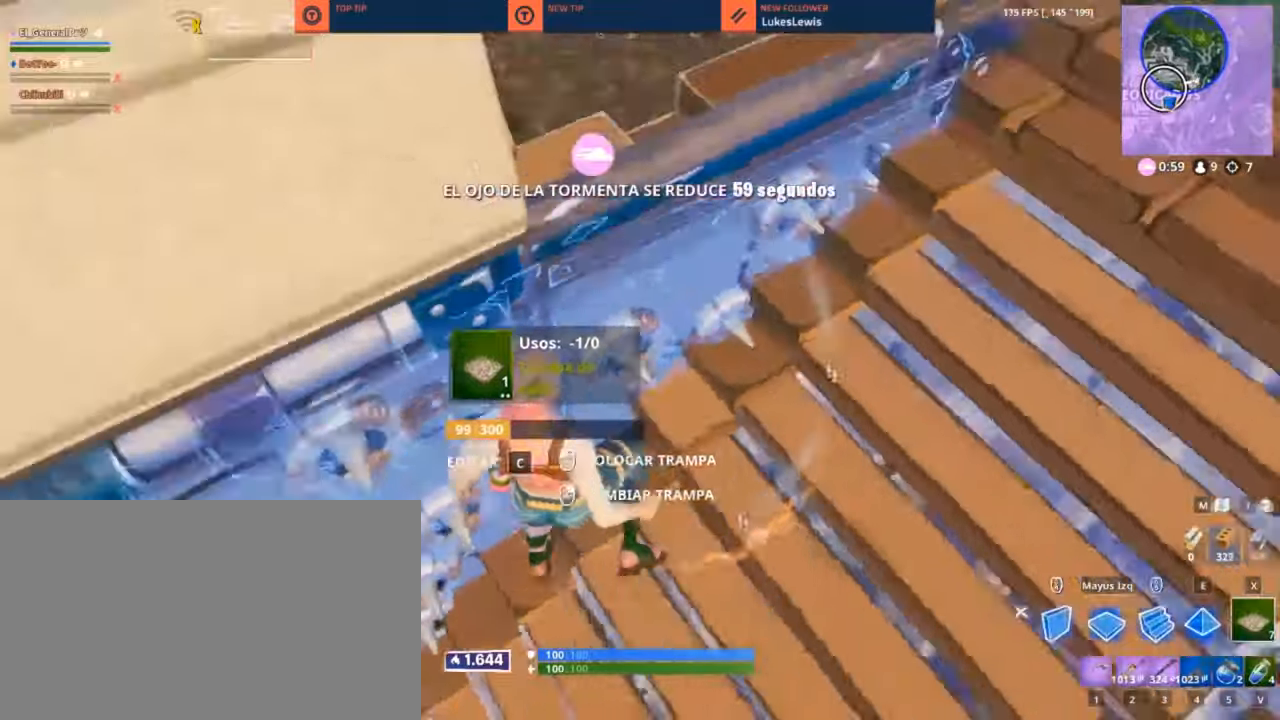
{"keys": ["a", "w"], "mouse": ["left"], "mouse_move": "up", "events": [[34, "space", "up"], [34, "w", "down"], [184, "shift", "down"], [234, "mouse_left", "down"], [317, "shift", "up"], [417, "a", "down"]]}
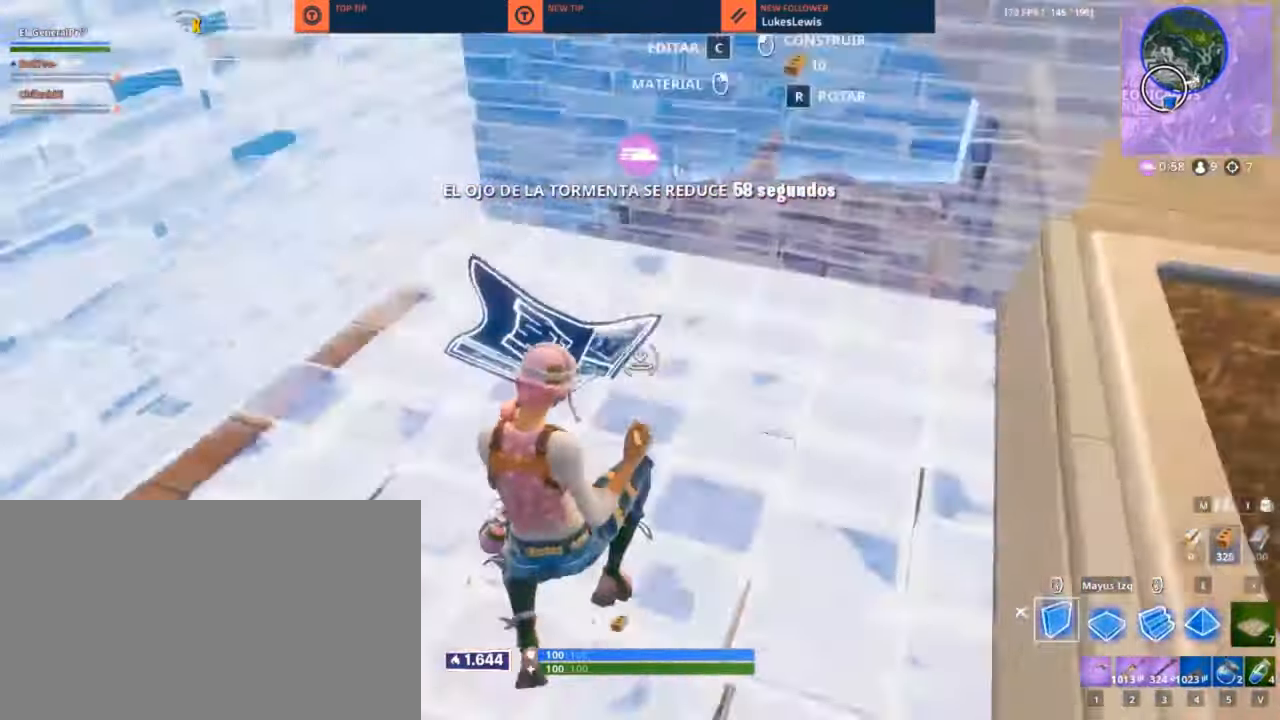
{"keys": ["w"], "mouse": [], "mouse_move": "right", "events": [[100, "a", "up"], [200, "3", "down"], [250, "mouse_left", "up"], [284, "3", "up"]]}
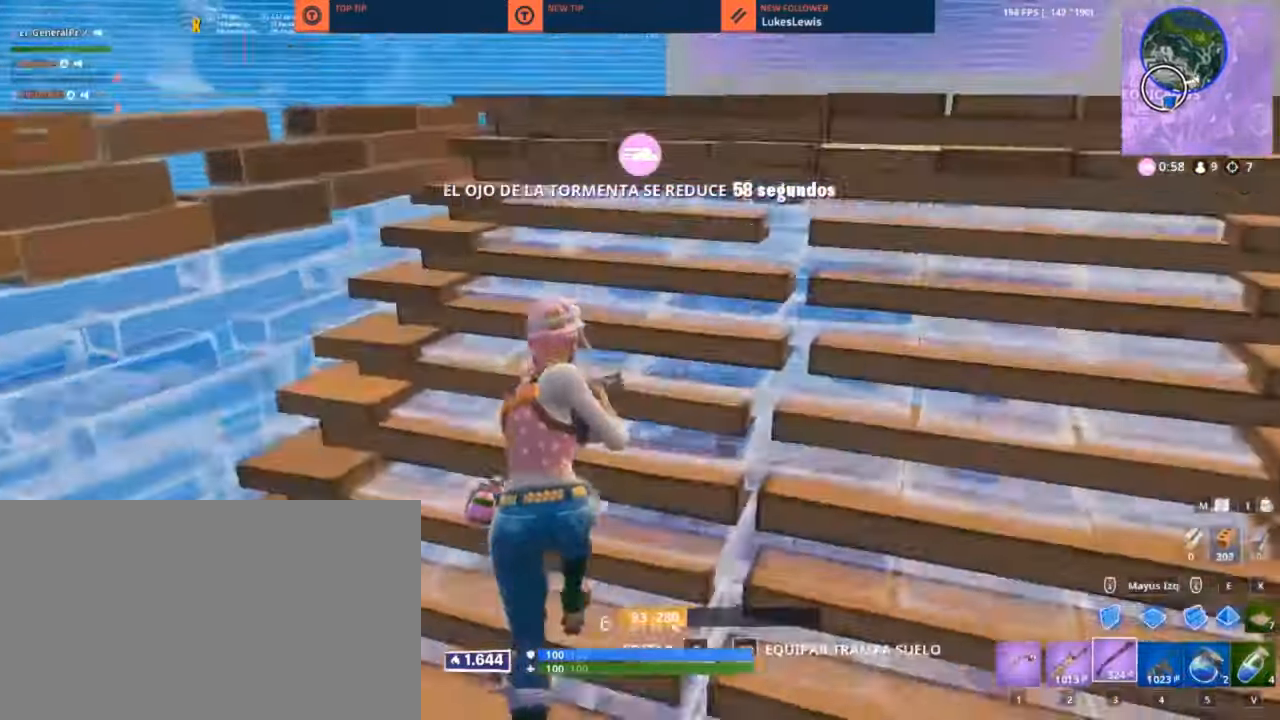
{"keys": ["d", "shift", "w"], "mouse": [], "mouse_move": "down-right", "events": [[217, "a", "down"], [300, "a", "up"], [400, "d", "down"], [500, "shift", "down"]]}
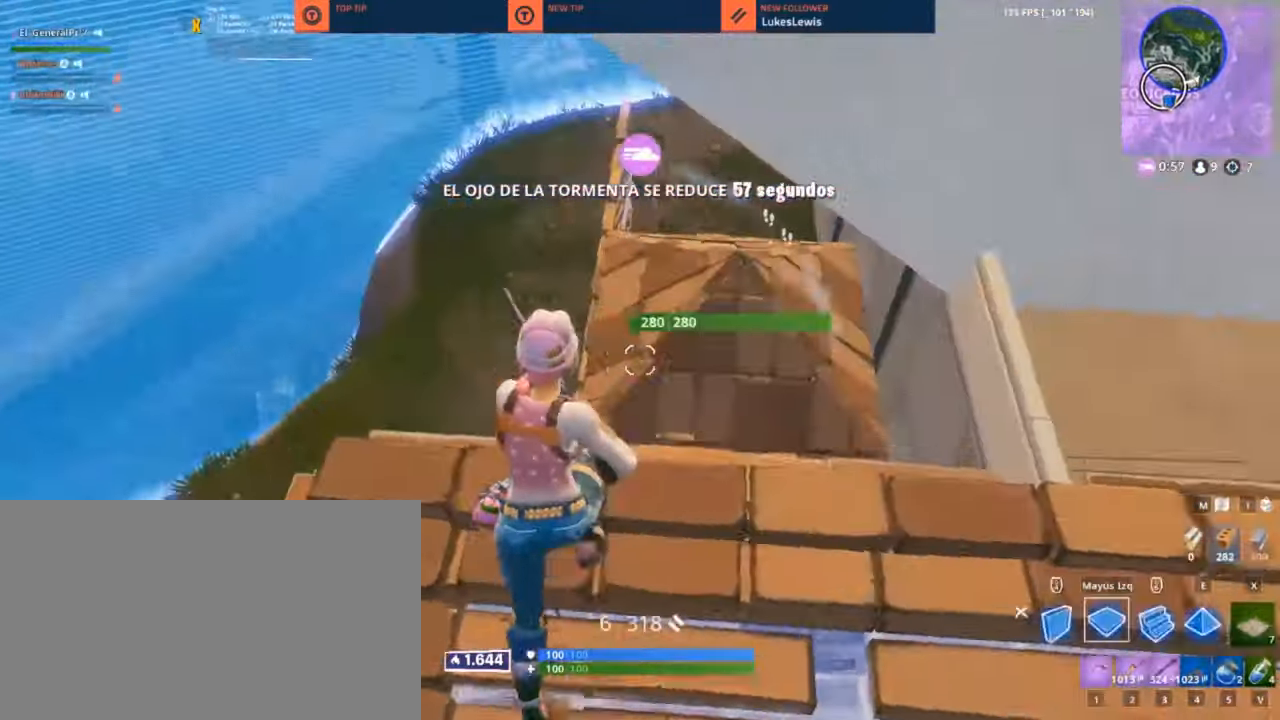
{"keys": ["a", "w"], "mouse": [], "mouse_move": "down-right", "events": [[34, "d", "up"], [34, "mouse_left", "down"], [134, "a", "down"], [134, "shift", "up"], [267, "3", "down"], [317, "mouse_left", "up"], [367, "3", "up"]]}
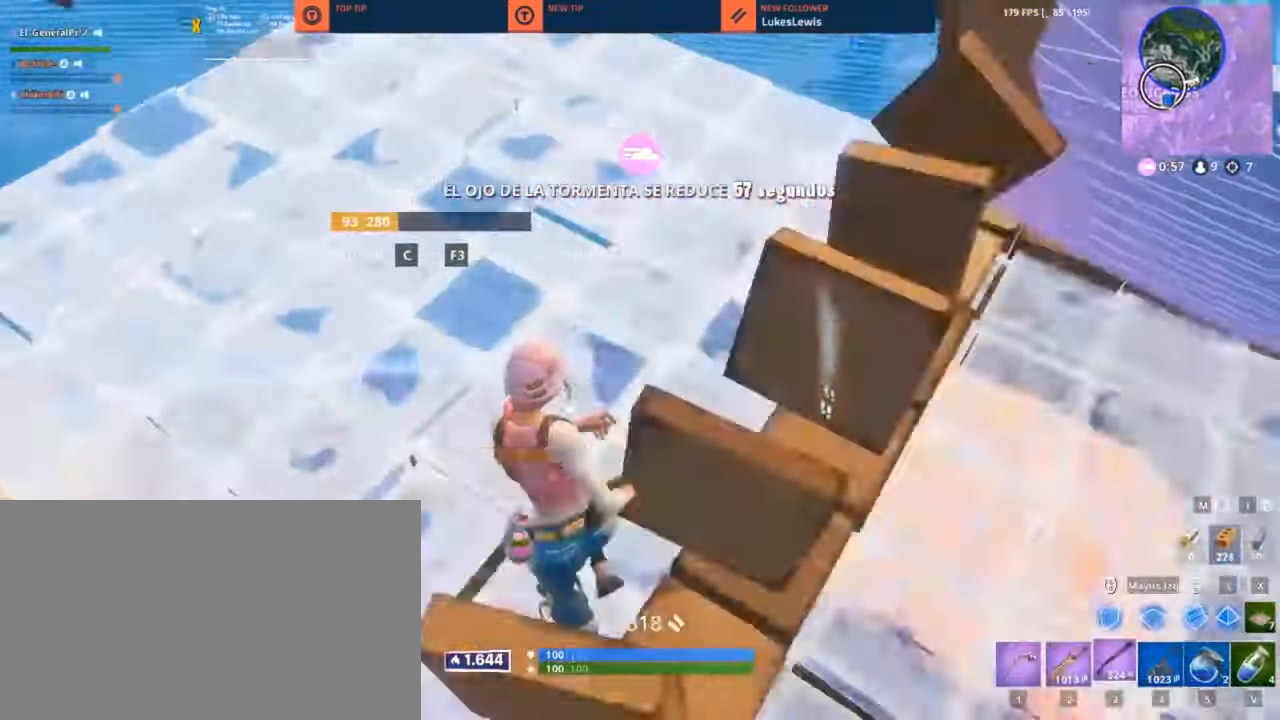
{"keys": ["a"], "mouse": [], "mouse_move": "up-right", "events": [[384, "f", "down"], [484, "f", "up"], [484, "w", "up"]]}
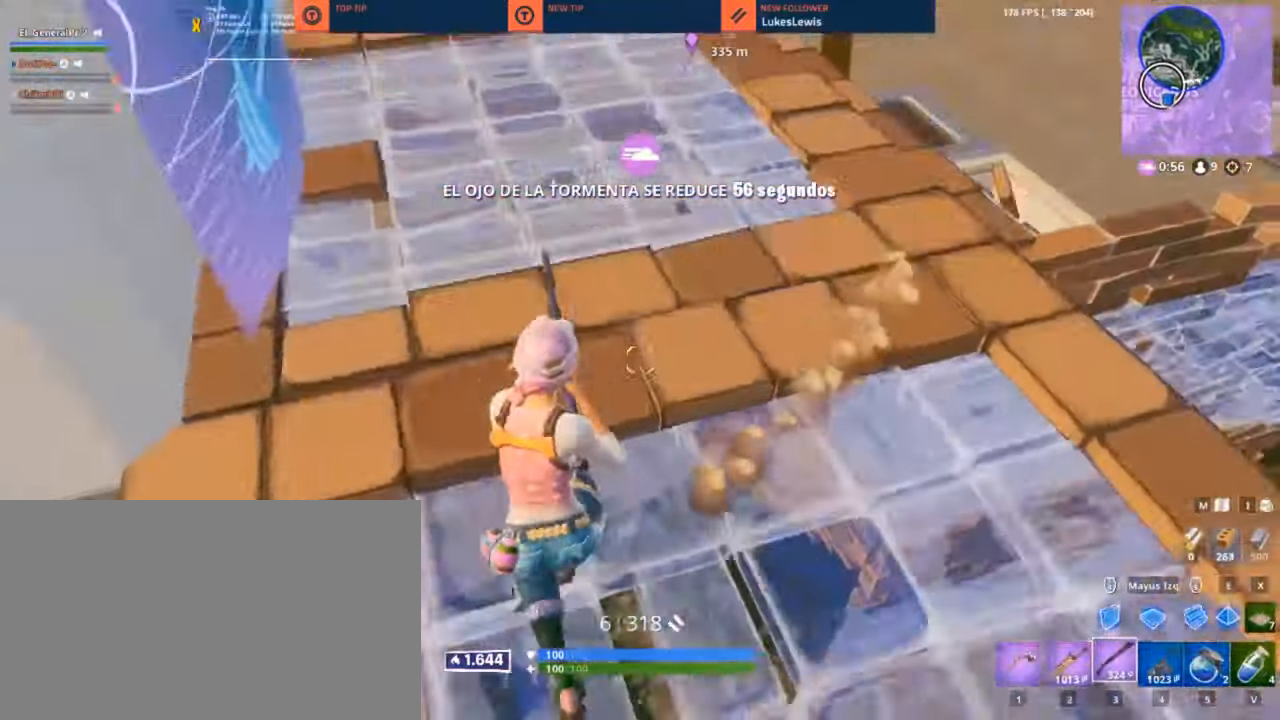
{"keys": ["3", "s"], "mouse": [], "mouse_move": "up", "events": [[67, "s", "down"], [117, "a", "up"], [117, "mouse_left", "down"], [167, "d", "down"], [300, "d", "up"], [450, "3", "down"], [450, "mouse_left", "up"]]}
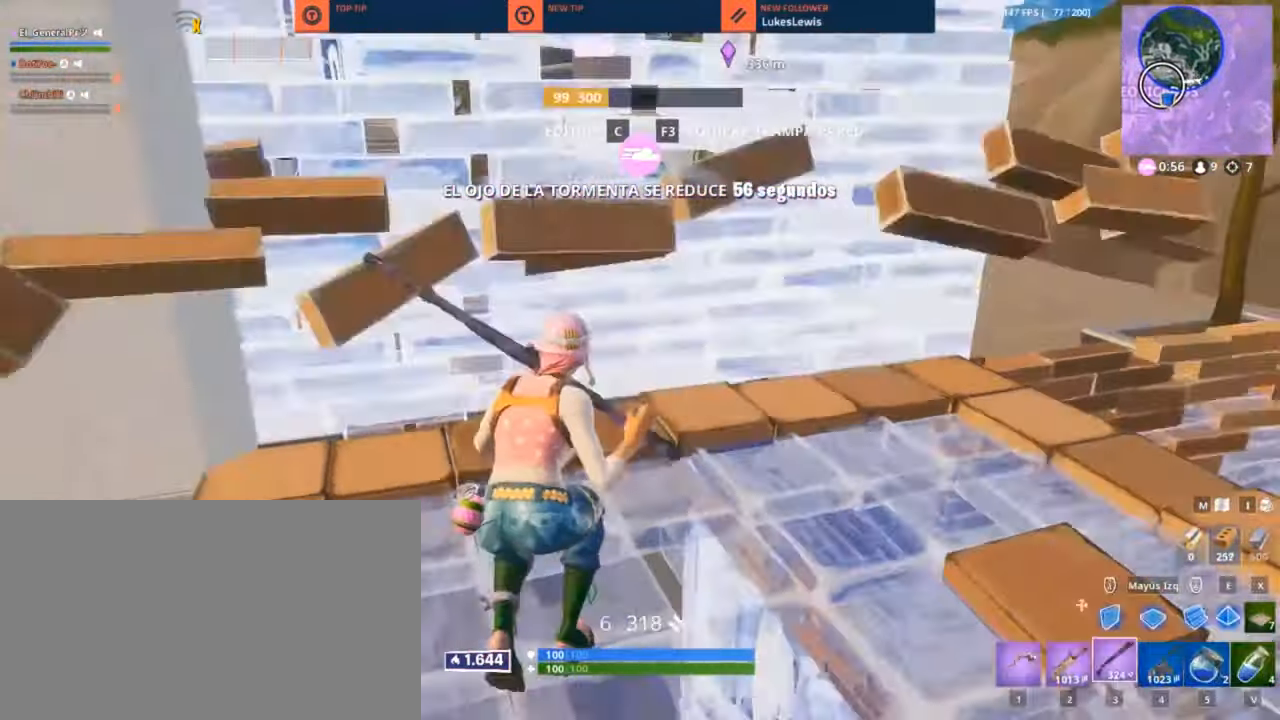
{"keys": ["d"], "mouse": [], "mouse_move": "down-left", "events": [[34, "3", "up"], [267, "d", "down"], [267, "s", "up"]]}
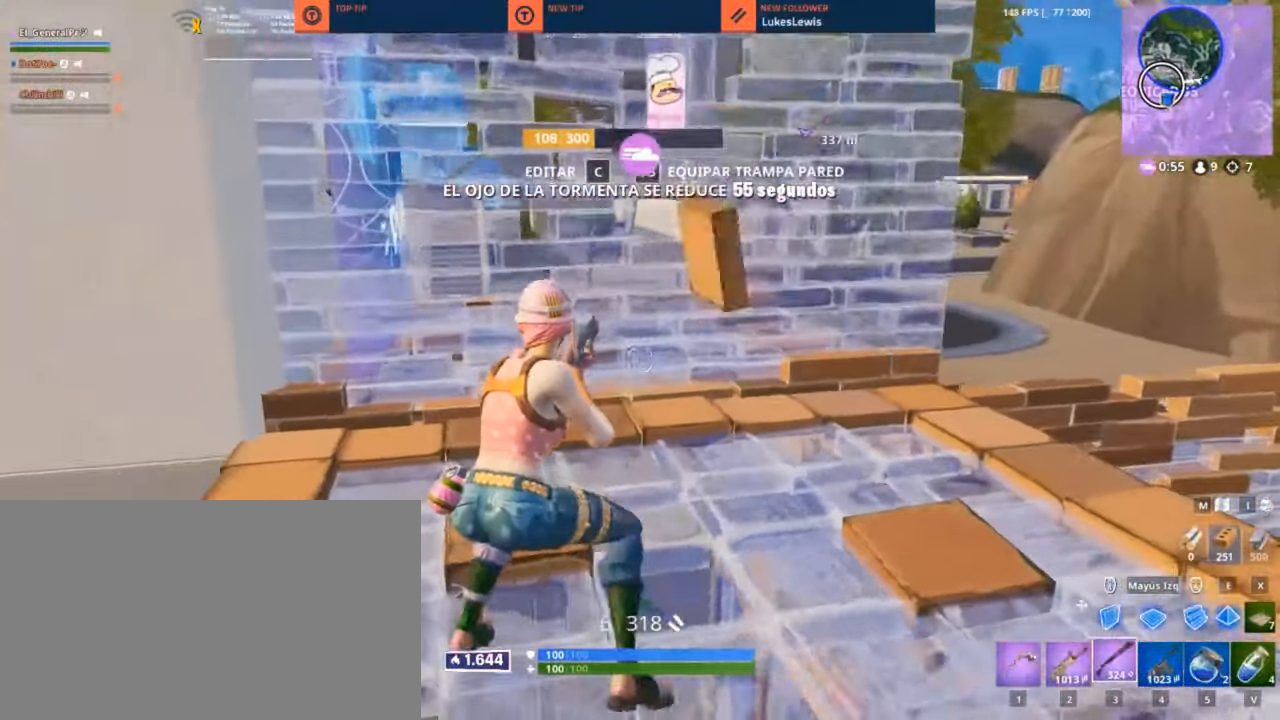
{"keys": ["a", "d", "s", "space"], "mouse": [], "mouse_move": "down-left", "events": [[250, "s", "down"], [384, "a", "down"], [484, "space", "down"]]}
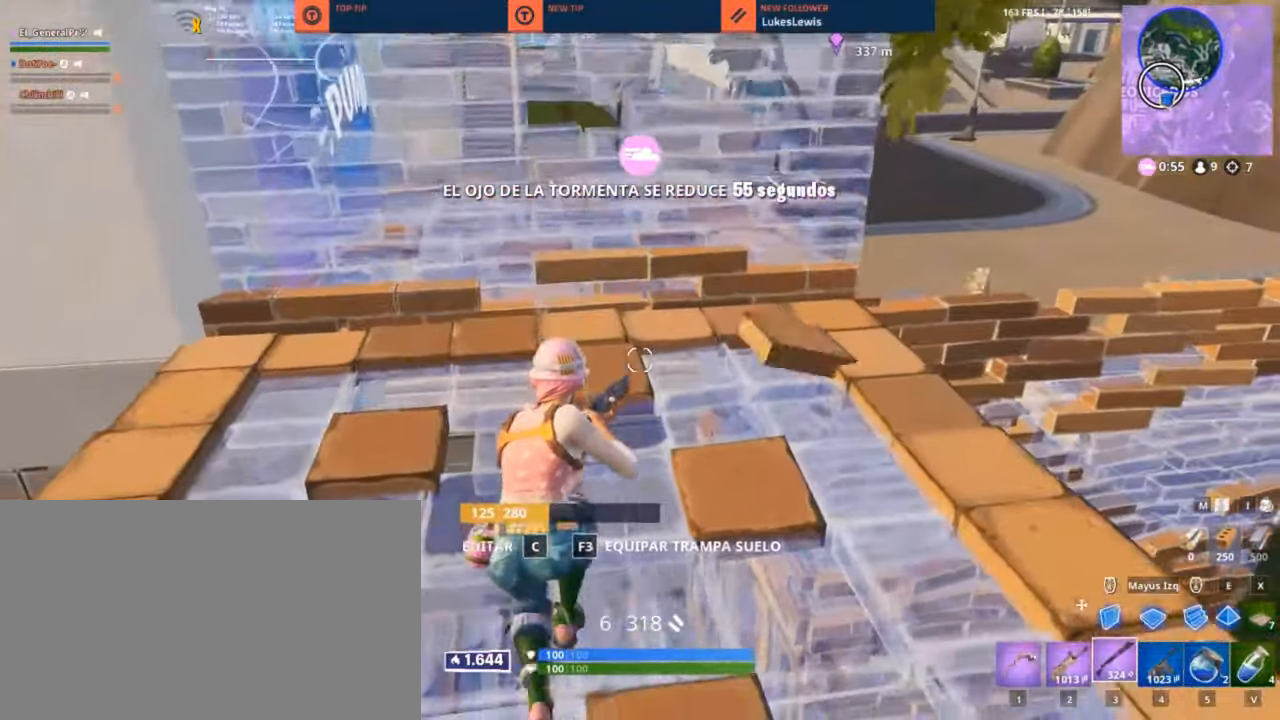
{"keys": ["a"], "mouse": [], "mouse_move": "down", "events": [[34, "space", "up"], [217, "s", "up"], [250, "d", "up"]]}
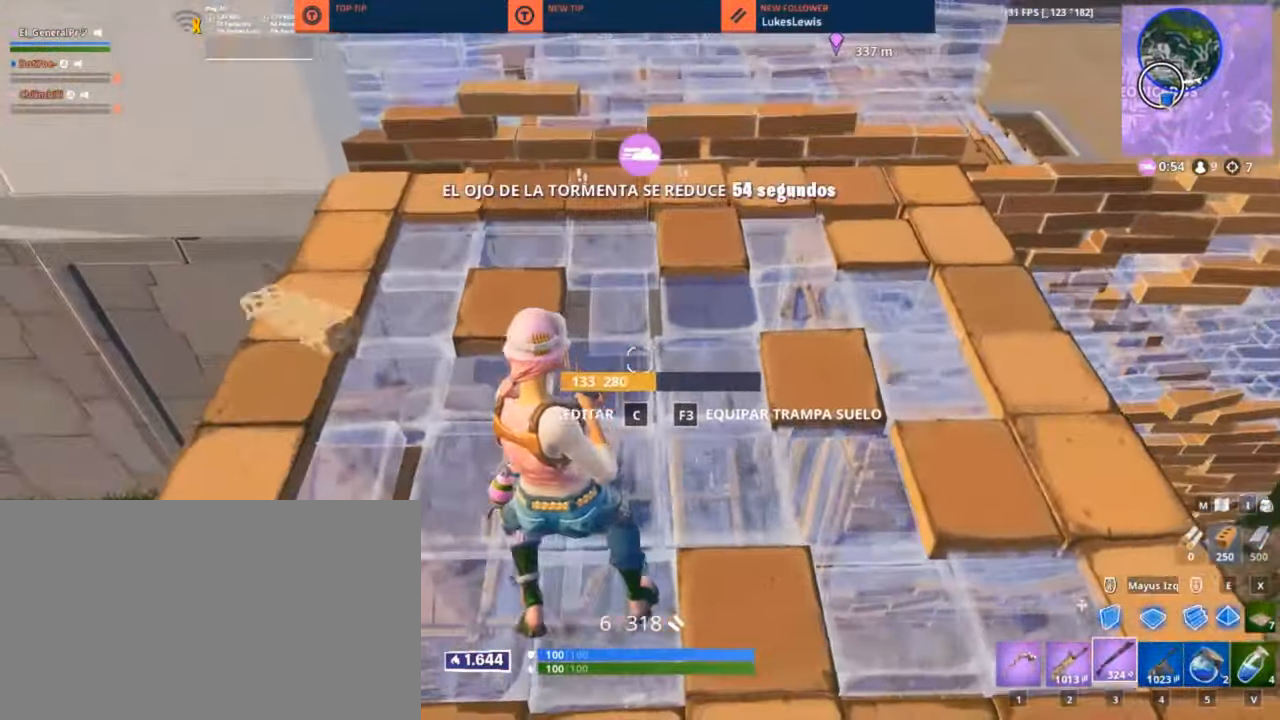
{"keys": ["w"], "mouse": [], "mouse_move": "still", "events": [[234, "a", "up"], [367, "w", "down"]]}
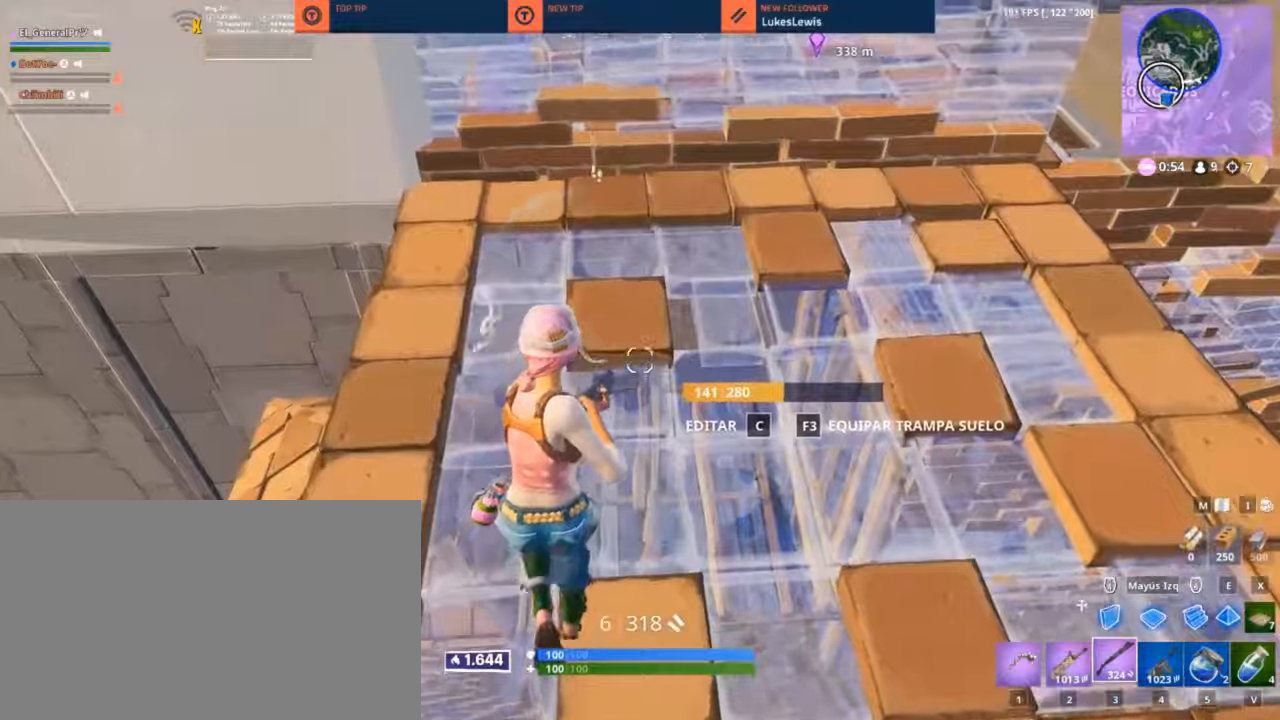
{"keys": ["w"], "mouse": [], "mouse_move": "down-right", "events": [[100, "c", "down"], [150, "c", "up"], [150, "mouse_left", "down"], [250, "c", "down"], [283, "mouse_left", "up"], [333, "c", "up"]]}
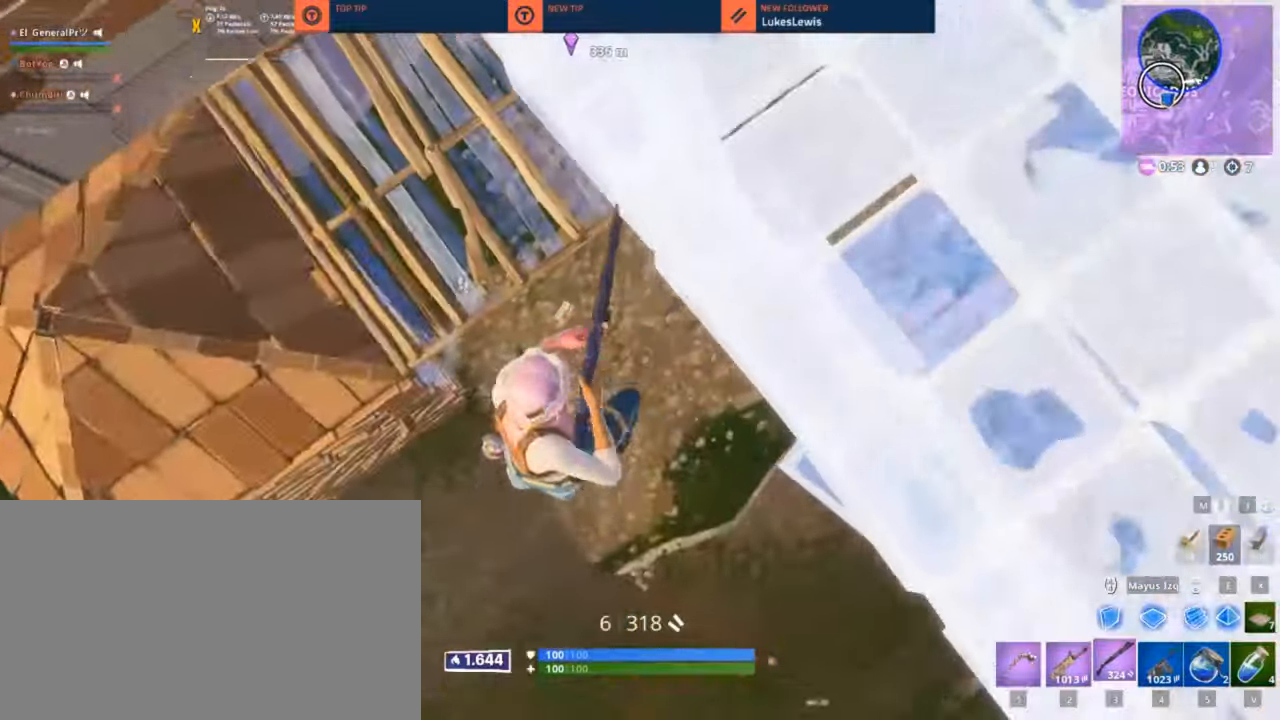
{"keys": [], "mouse": [], "mouse_move": "up", "events": [[16, "d", "down"], [16, "w", "up"], [166, "shift", "down"], [250, "d", "up"], [250, "mouse_left", "down"], [250, "shift", "up"], [300, "a", "down"], [450, "3", "down"], [450, "a", "up"], [450, "mouse_left", "up"], [500, "3", "up"]]}
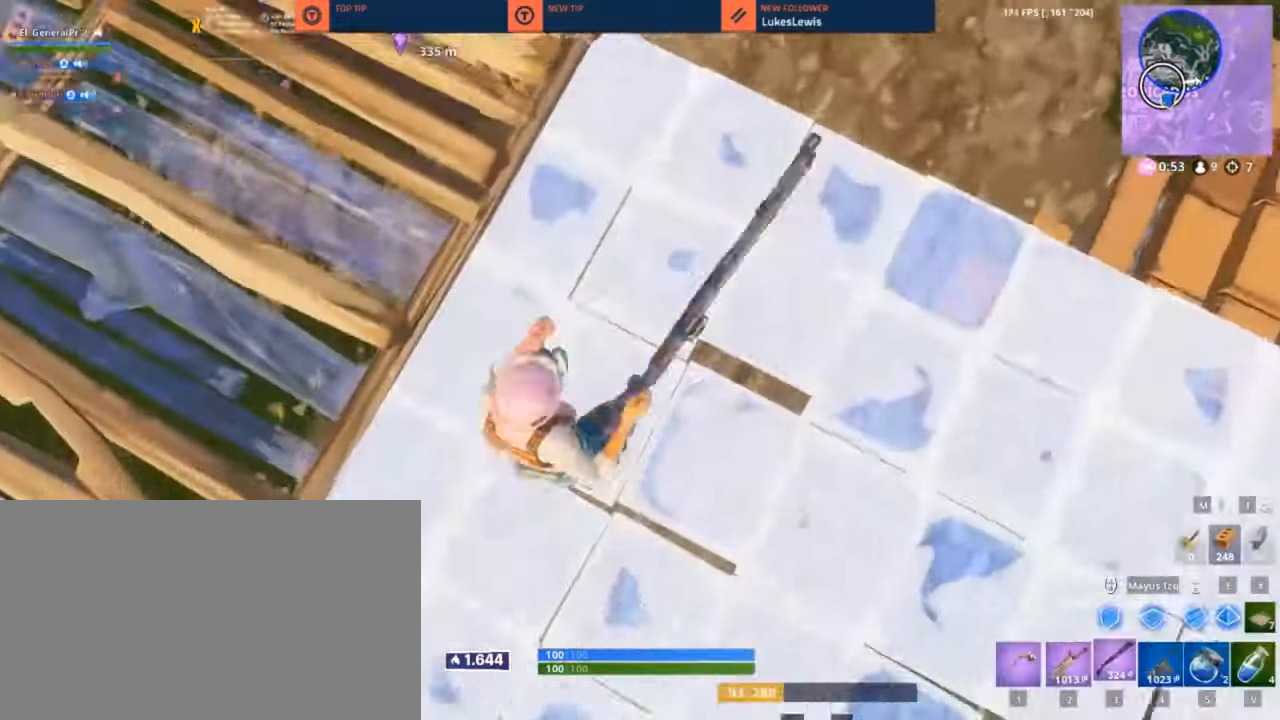
{"keys": ["w"], "mouse": [], "mouse_move": "up", "events": [[133, "c", "down"], [133, "mouse_left", "down"], [183, "c", "up"], [233, "c", "down"], [233, "mouse_left", "up"], [316, "c", "up"], [316, "w", "down"]]}
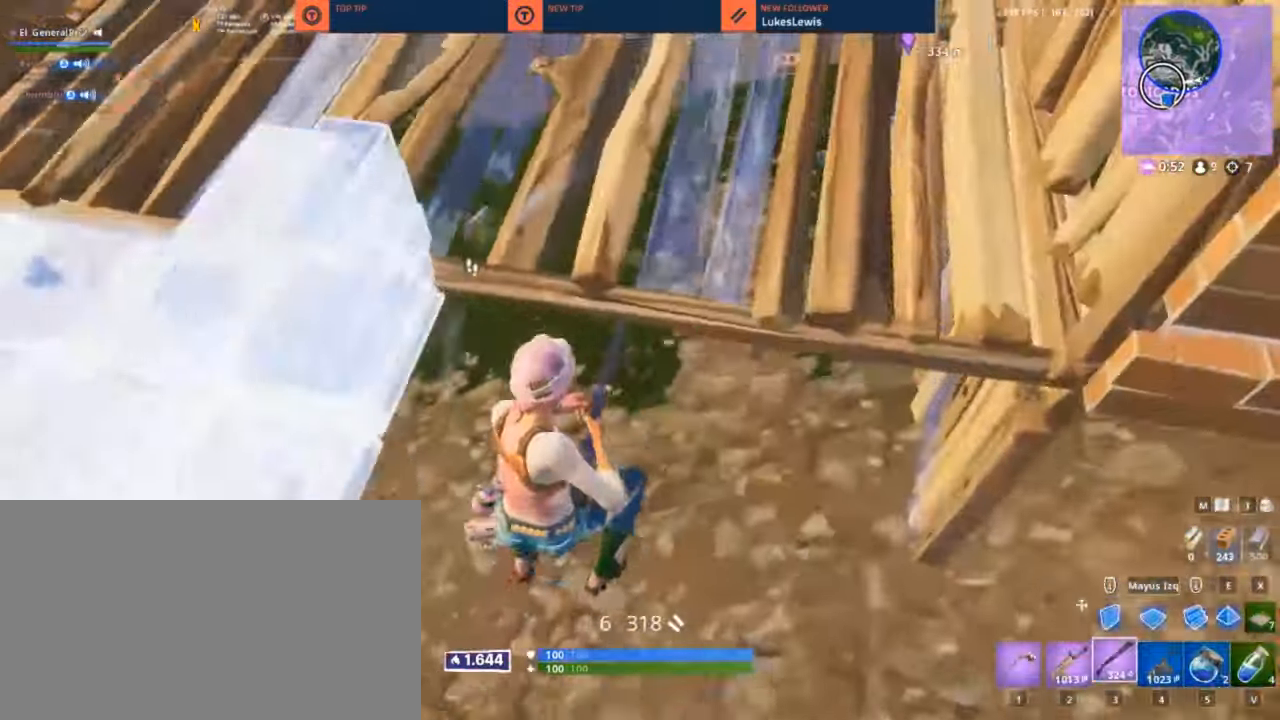
{"keys": ["a", "w"], "mouse": [], "mouse_move": "right", "events": [[16, "d", "down"], [50, "a", "down"], [50, "d", "up"]]}
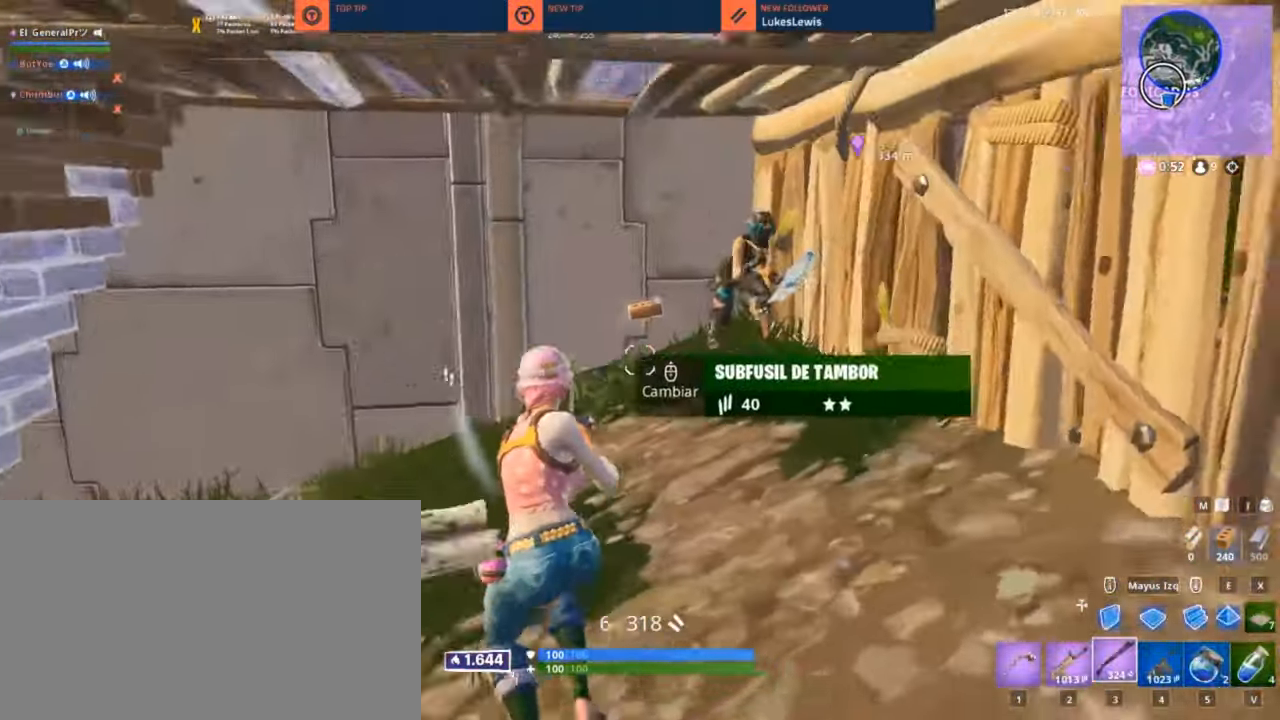
{"keys": ["a"], "mouse": [], "mouse_move": "up-right", "events": [[66, "mouse_left", "down"], [166, "mouse_left", "up"], [250, "w", "up"]]}
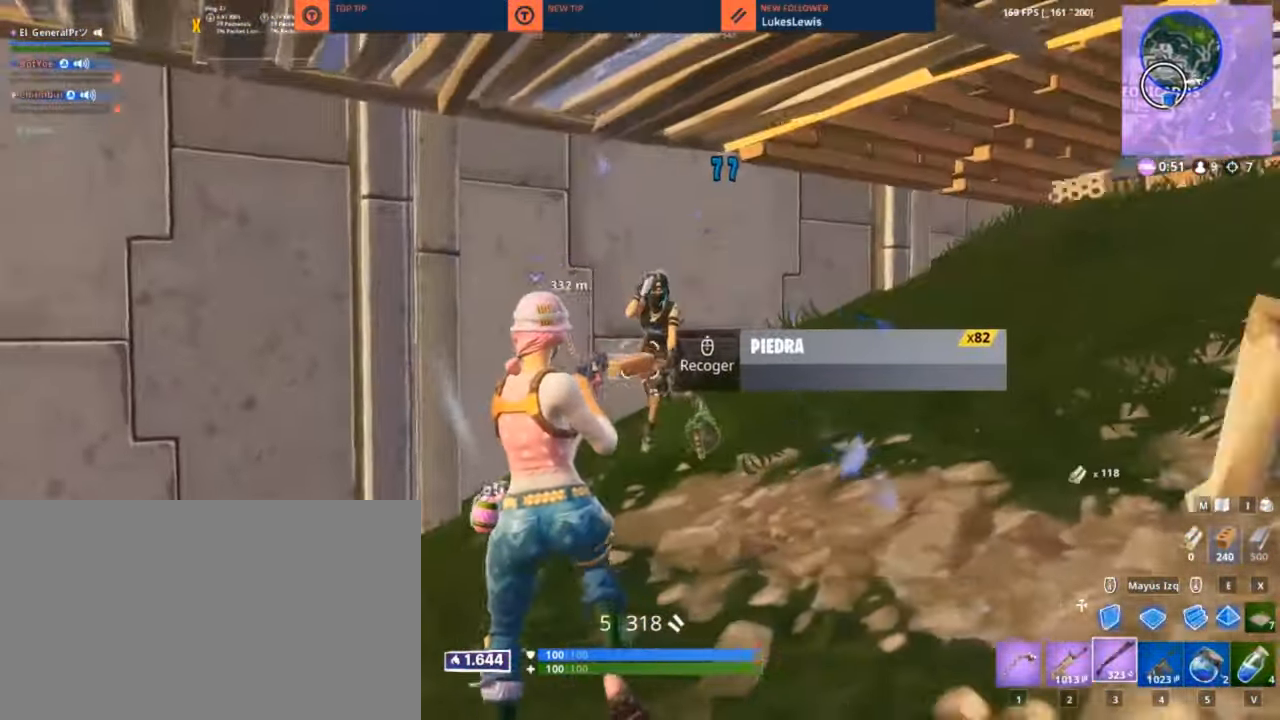
{"keys": ["a"], "mouse": [], "mouse_move": "right", "events": [[83, "mouse_left", "down"], [183, "mouse_left", "up"]]}
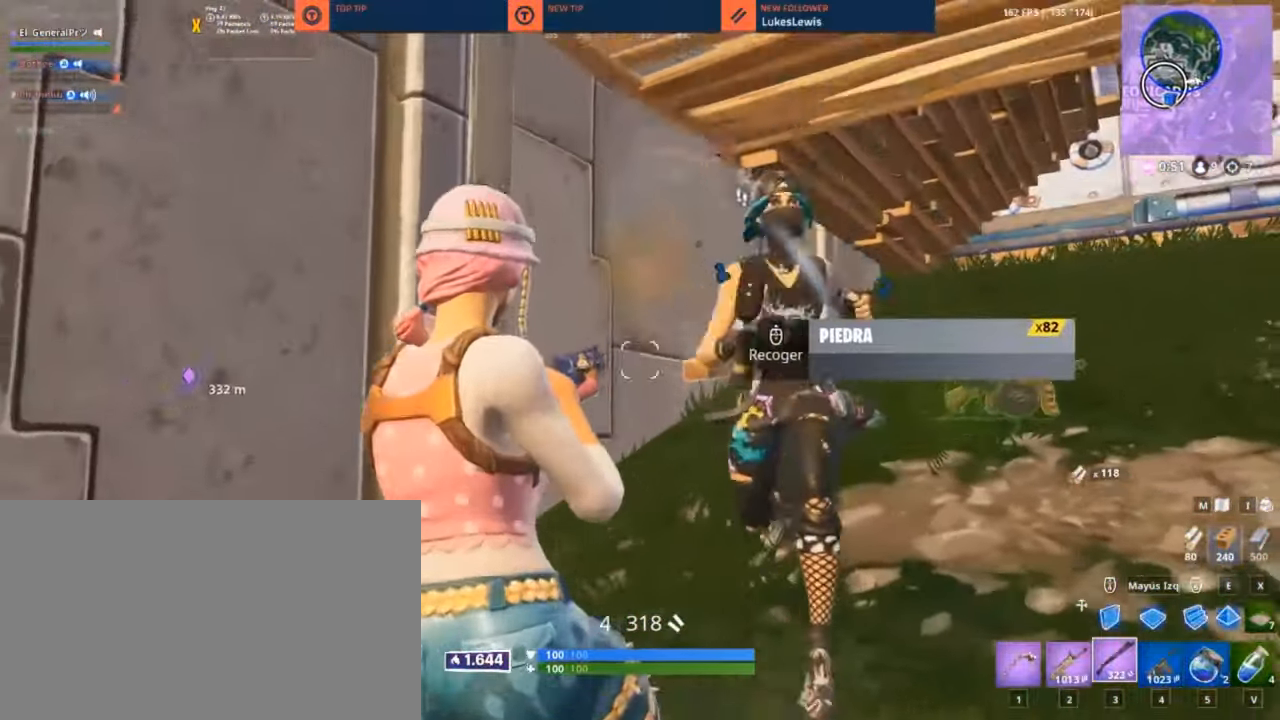
{"keys": ["d", "w"], "mouse": [], "mouse_move": "down", "events": [[100, "a", "up"], [100, "d", "down"], [100, "mouse_left", "down"], [250, "mouse_left", "up"], [483, "w", "down"]]}
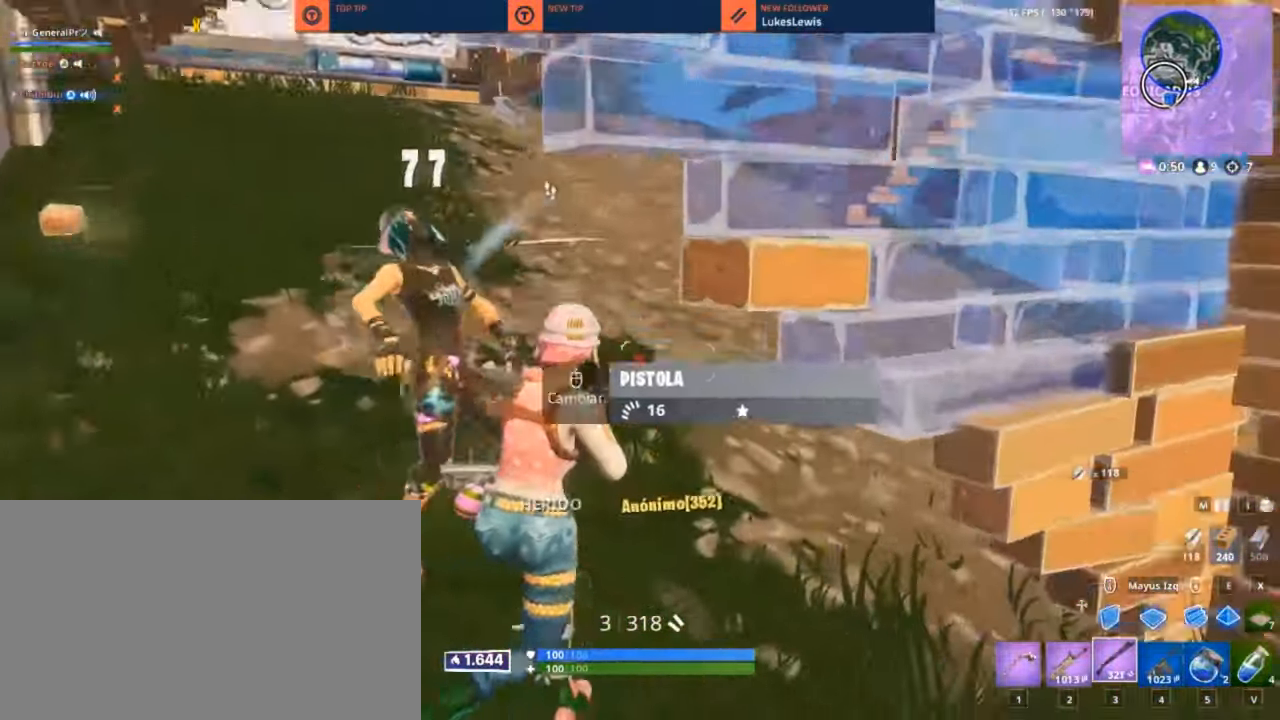
{"keys": ["d", "w"], "mouse": [], "mouse_move": "still", "events": [[216, "d", "up"], [500, "d", "down"]]}
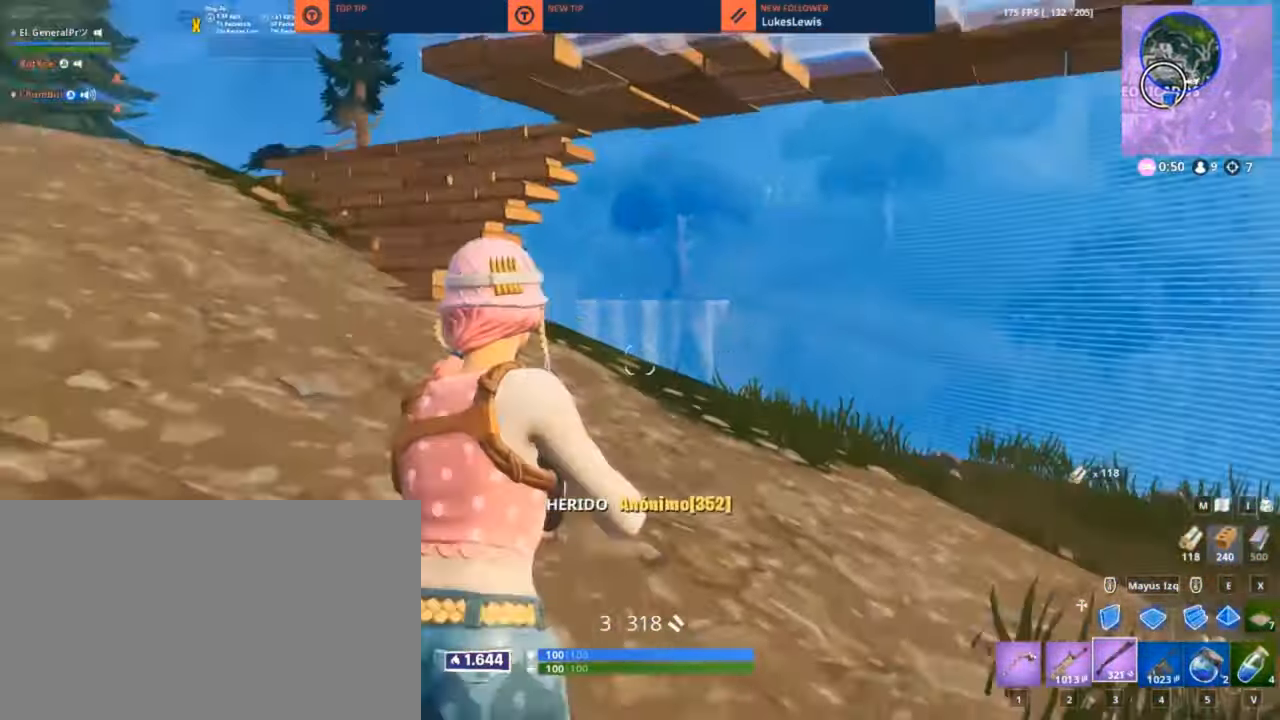
{"keys": ["a"], "mouse": [], "mouse_move": "down", "events": [[133, "a", "down"], [183, "d", "up"], [233, "space", "down"], [316, "space", "up"], [316, "w", "up"]]}
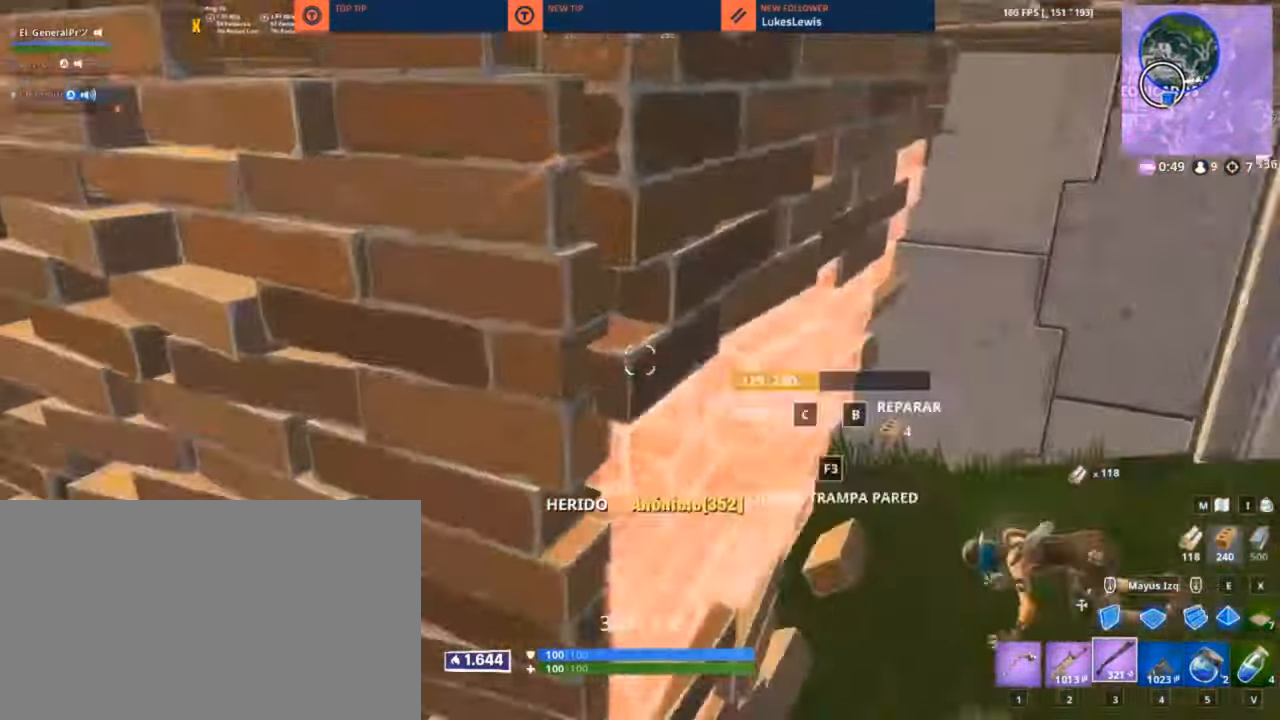
{"keys": ["d"], "mouse": [], "mouse_move": "up", "events": [[50, "a", "up"], [50, "d", "down"]]}
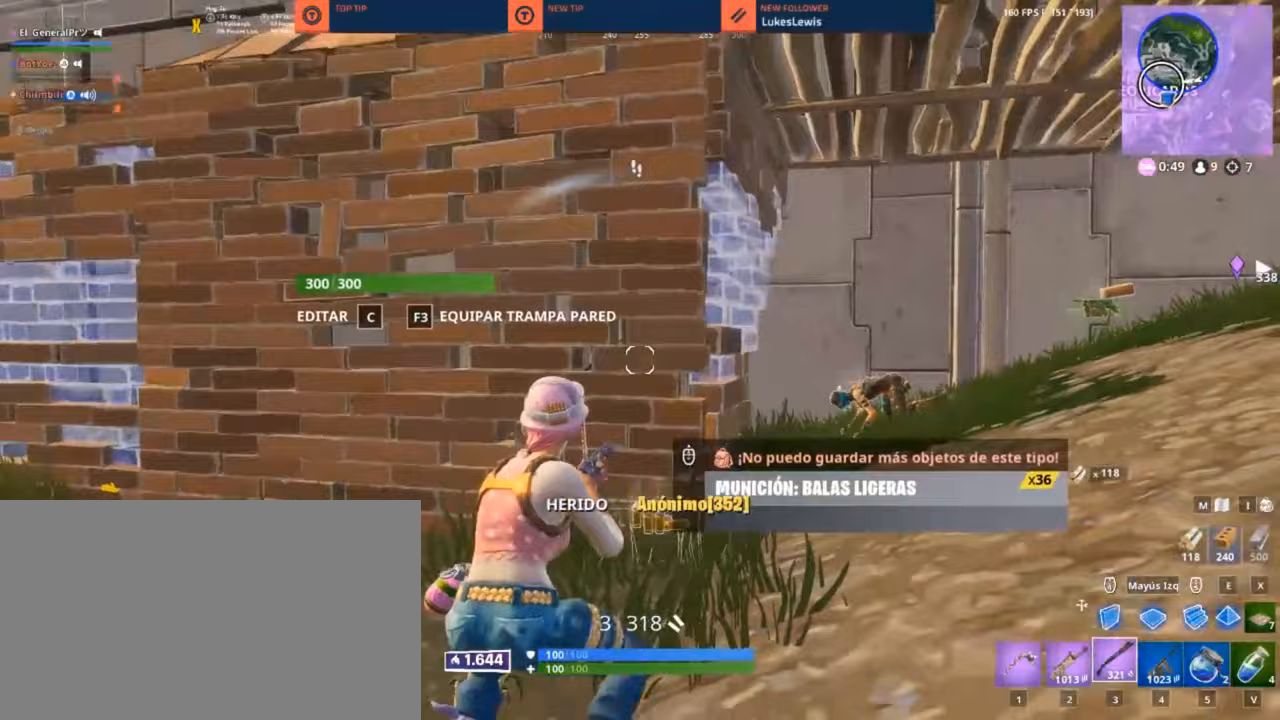
{"keys": ["d"], "mouse": ["left"], "mouse_move": "left", "events": [[450, "mouse_left", "down"]]}
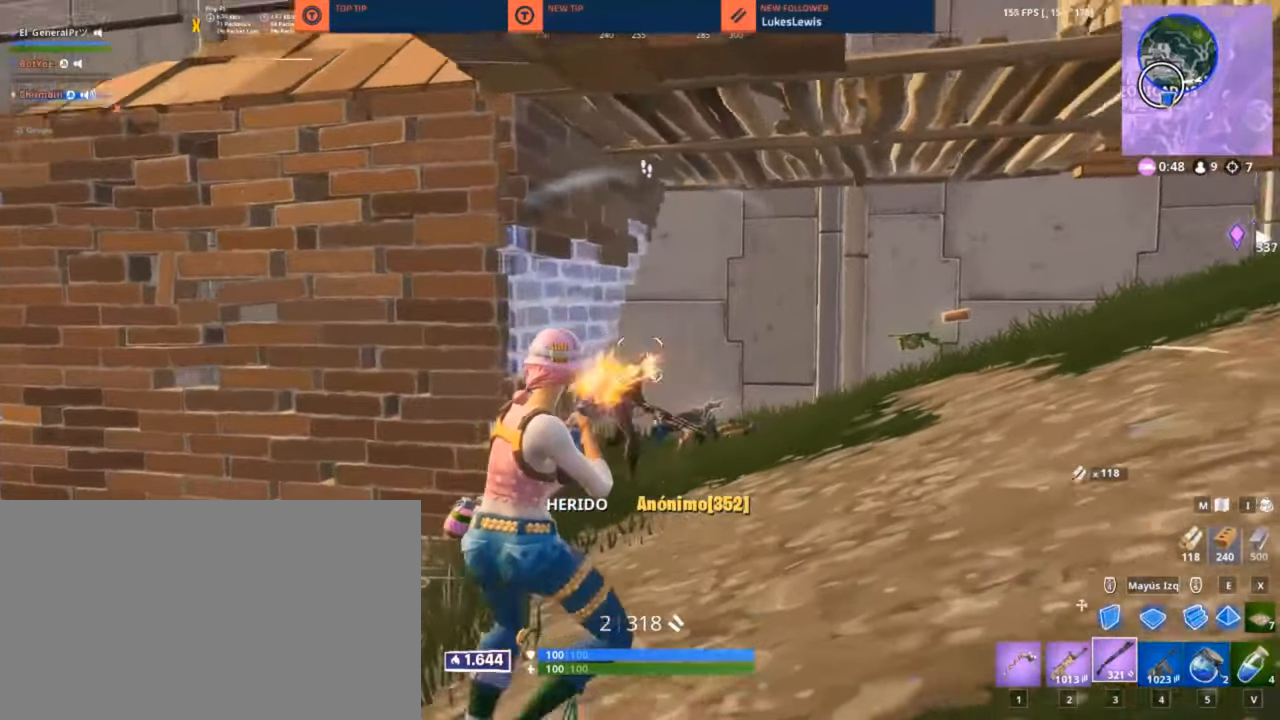
{"keys": ["d"], "mouse": ["left"], "mouse_move": "left", "events": [[83, "mouse_left", "up"], [467, "mouse_left", "down"]]}
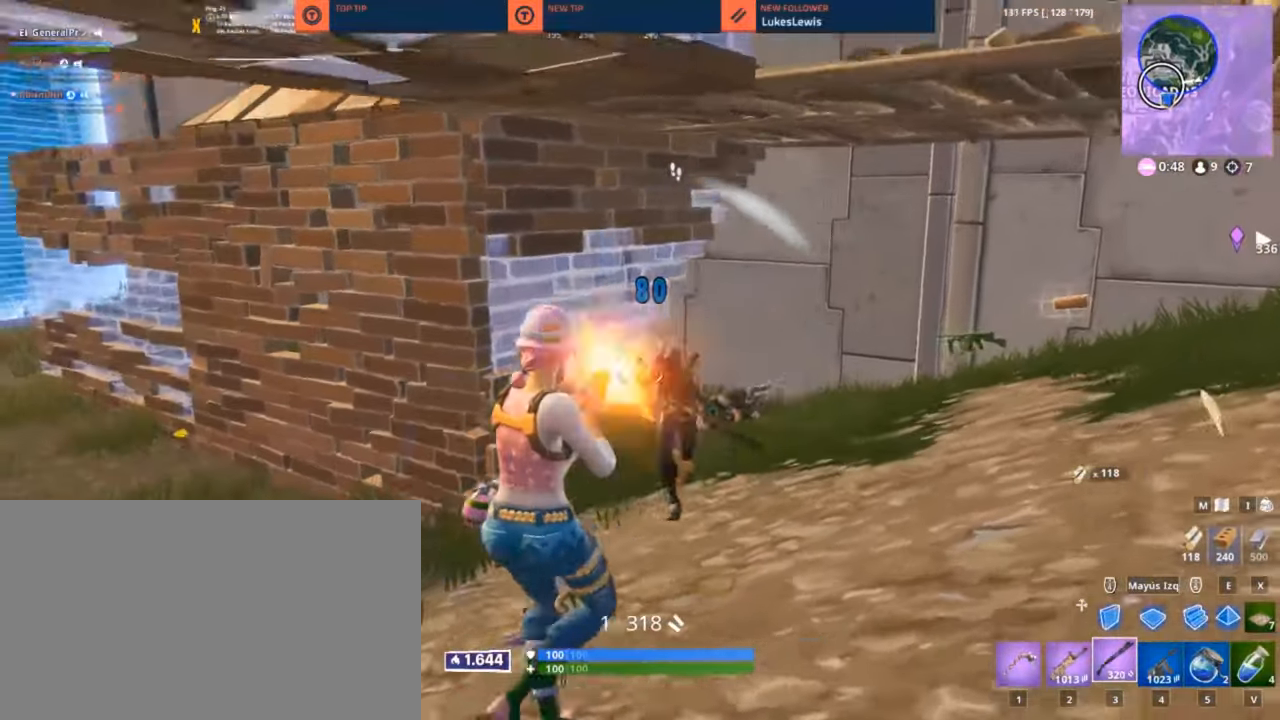
{"keys": ["d", "w"], "mouse": [], "mouse_move": "still", "events": [[100, "mouse_left", "up"], [333, "w", "down"]]}
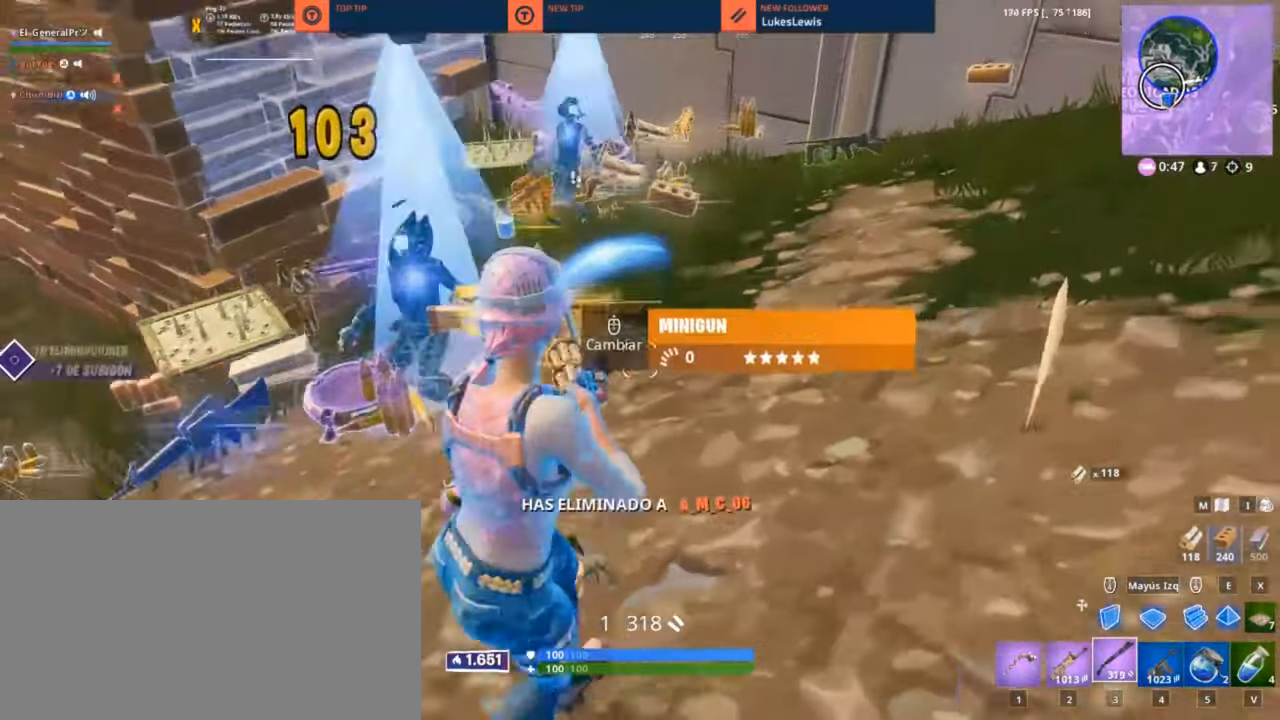
{"keys": ["d", "w"], "mouse": [], "mouse_move": "still", "events": [[67, "d", "up"], [167, "1", "down"], [217, "1", "up"], [467, "d", "down"]]}
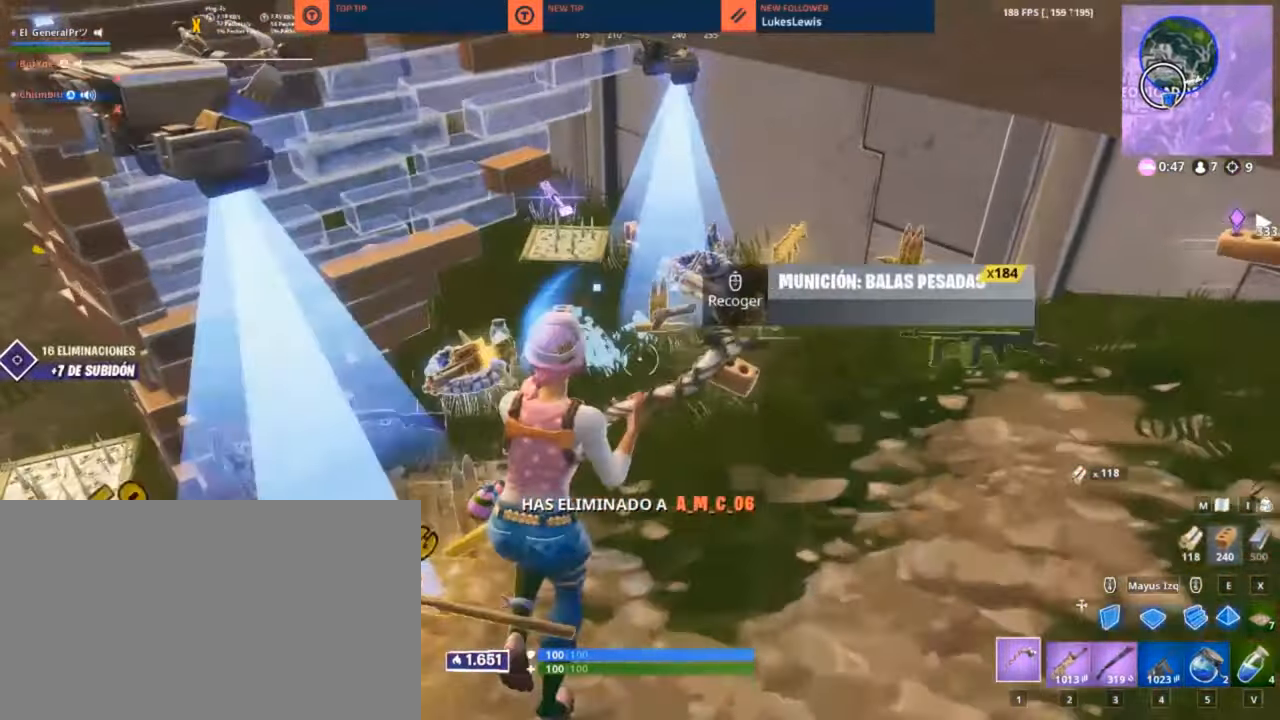
{"keys": ["d", "w"], "mouse": [], "mouse_move": "left", "events": [[183, "mouse_wheel", "down"], [467, "mouse_wheel", "up"]]}
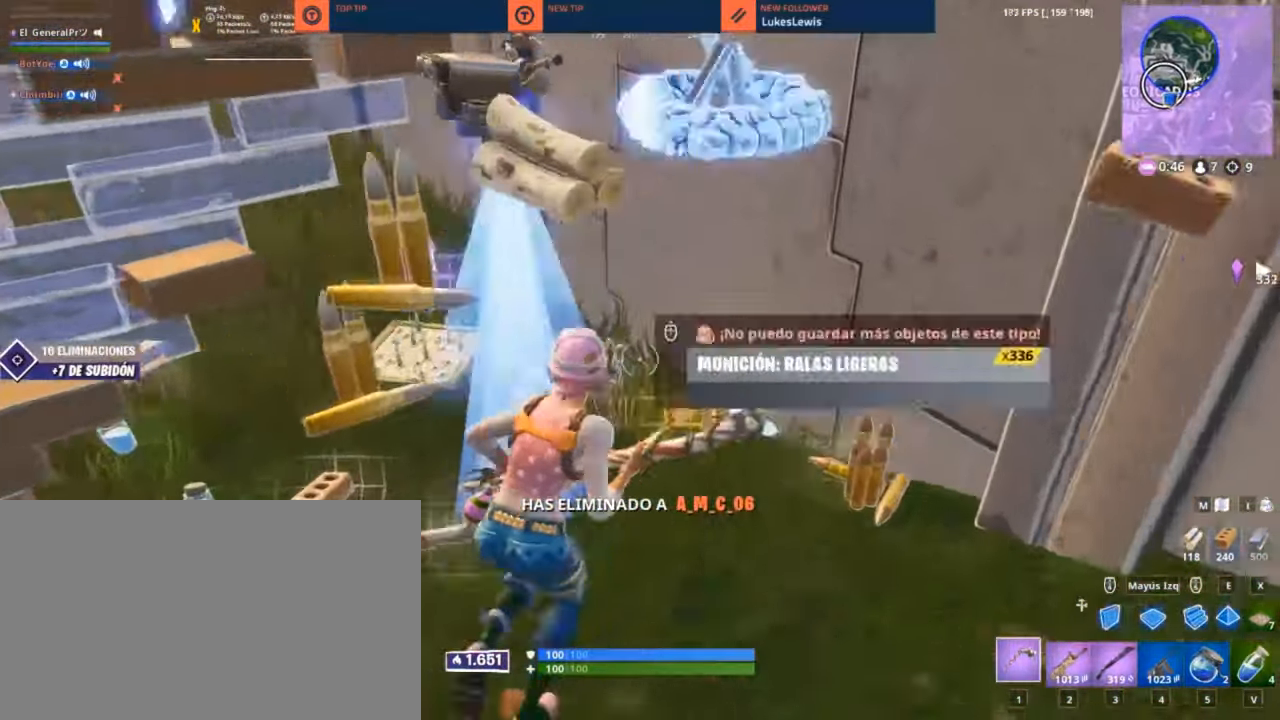
{"keys": ["a", "w"], "mouse": ["wheel"], "mouse_move": "up", "events": [[150, "mouse_wheel", "down"], [200, "mouse_wheel", "up"], [267, "d", "up"], [333, "mouse_wheel", "down"], [400, "a", "down"], [433, "mouse_wheel", "up"], [483, "mouse_wheel", "down"]]}
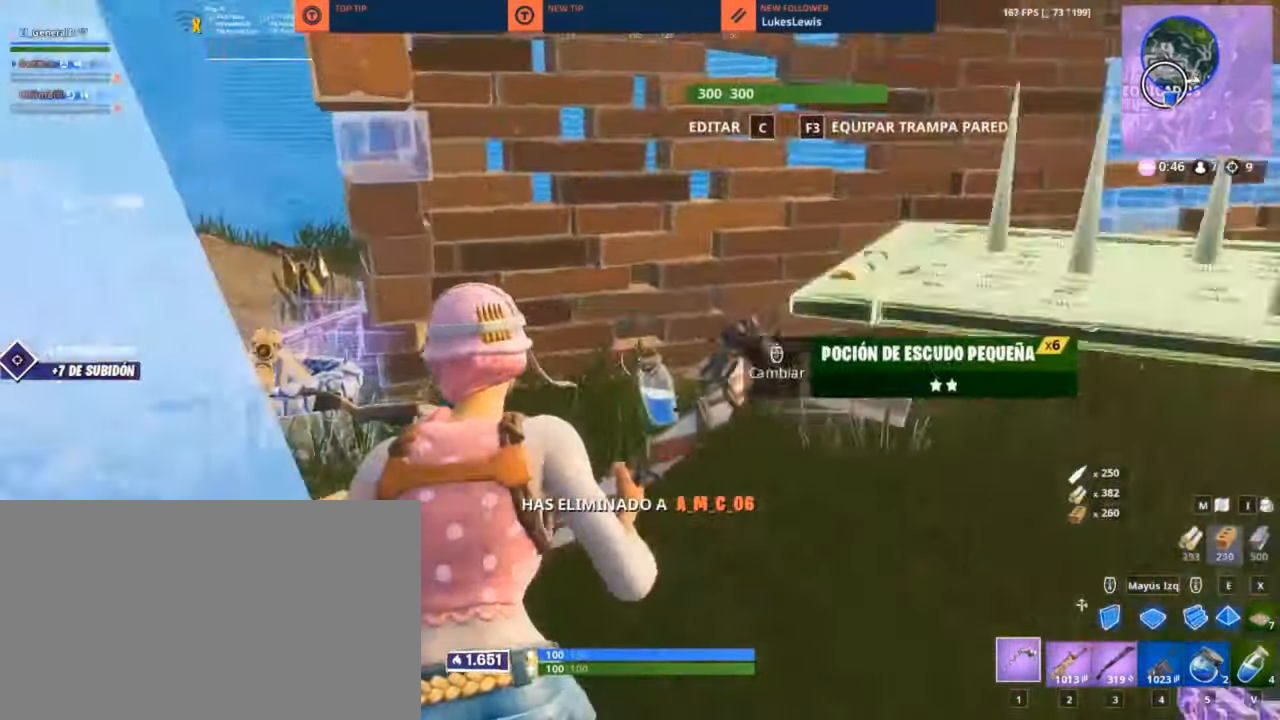
{"keys": ["a", "f"], "mouse": [], "mouse_move": "up-right", "events": [[67, "mouse_wheel", "up"], [167, "w", "up"], [400, "mouse_wheel", "down"], [500, "f", "down"], [500, "mouse_wheel", "up"]]}
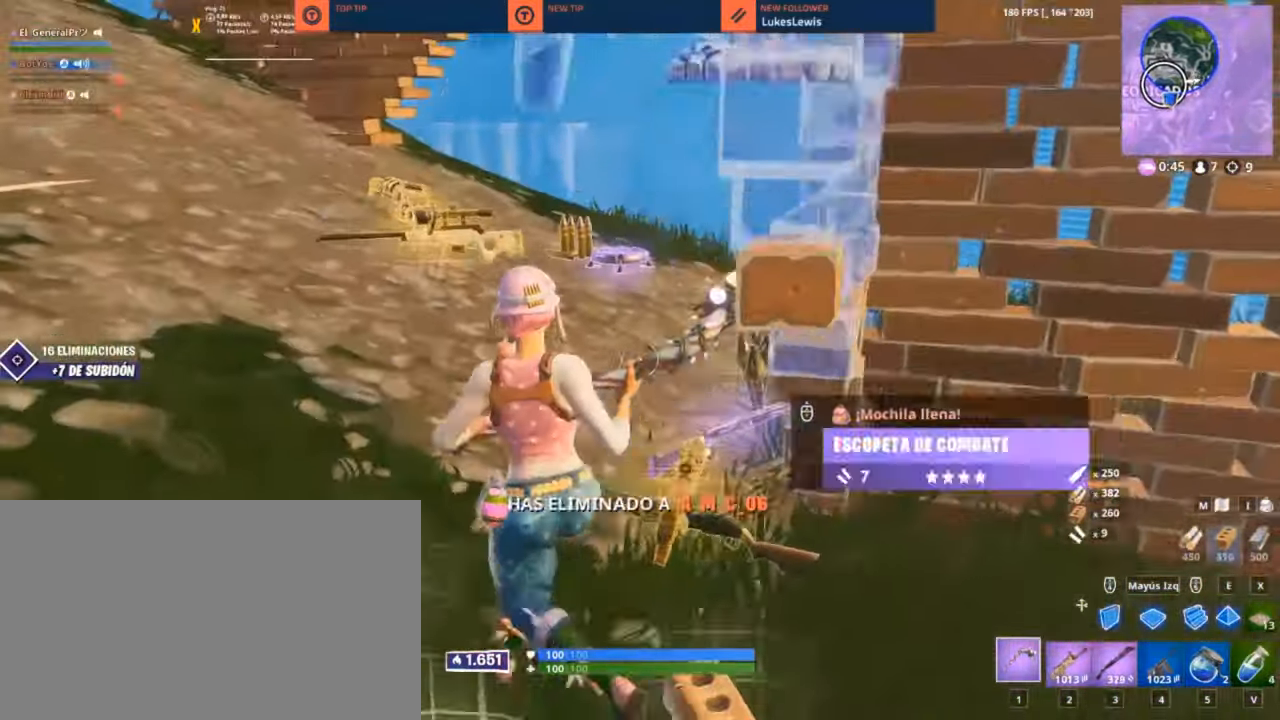
{"keys": ["w"], "mouse": ["wheel"], "mouse_move": "up-right", "events": [[83, "f", "up"], [200, "w", "down"], [233, "a", "up"], [467, "mouse_wheel", "down"]]}
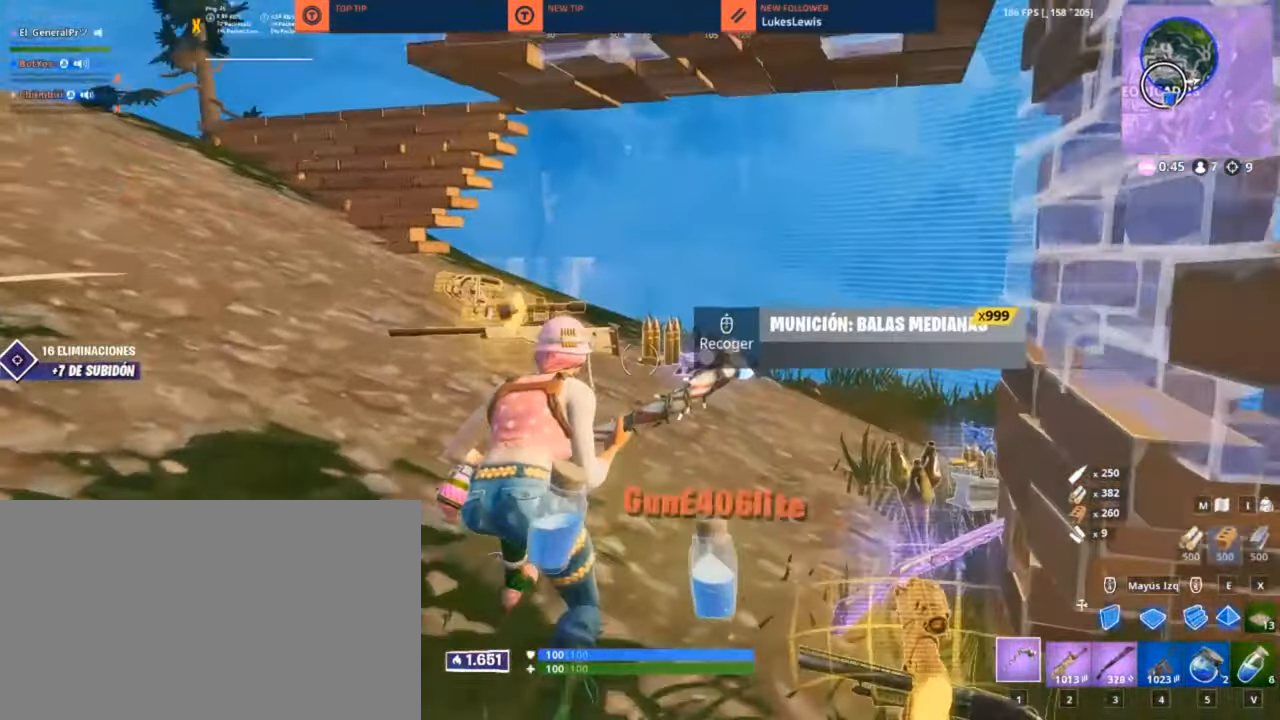
{"keys": ["w"], "mouse": [], "mouse_move": "down", "events": [[33, "space", "down"], [50, "space", "up"], [250, "mouse_wheel", "up"], [383, "d", "down"], [500, "d", "up"]]}